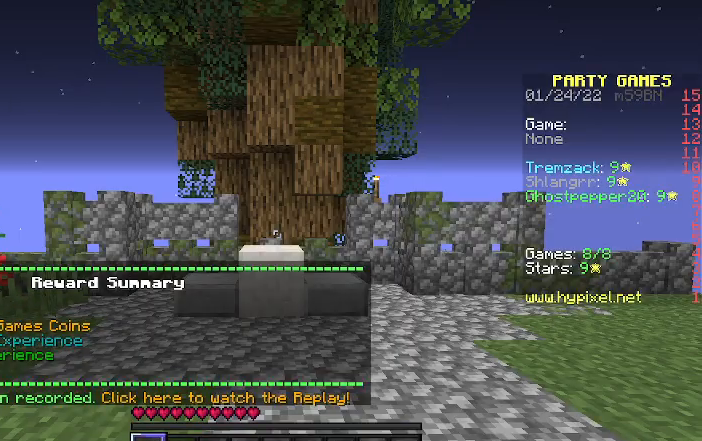
Gameplay with keyboard; each line is a JSON object with the keys held at the frame after it. "events" lists presses ("down") and releases ("up") of "a", "d", "s" and "w" between this image and that frame as [ms after this image, input, new state], when the widget could be followed in between. No other keys are recorded. Mouse input is not recorded.
{"keys": ["w"], "events": [[233, "w", "up"], [500, "w", "down"]]}
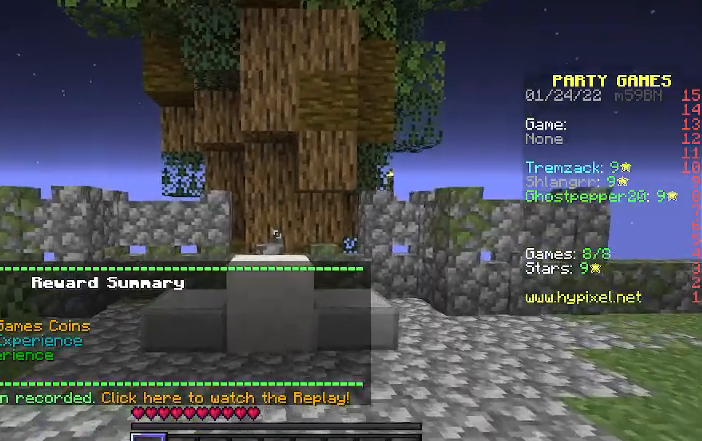
{"keys": ["w"], "events": []}
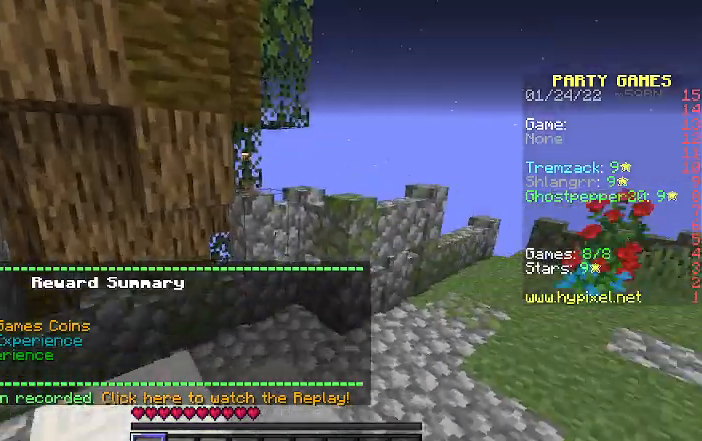
{"keys": [], "events": [[67, "w", "up"]]}
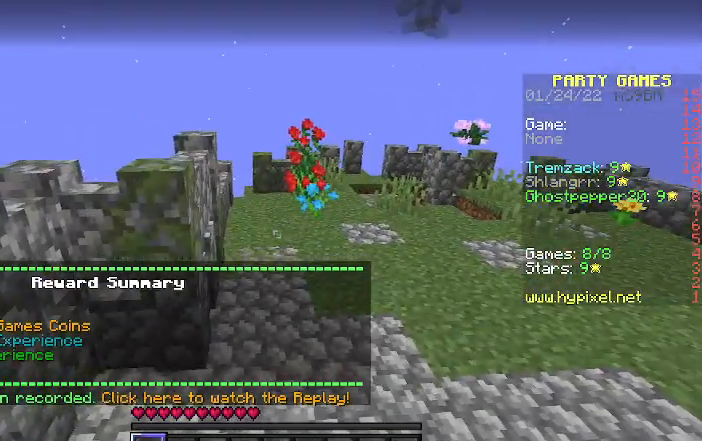
{"keys": [], "events": [[200, "d", "down"], [433, "d", "up"]]}
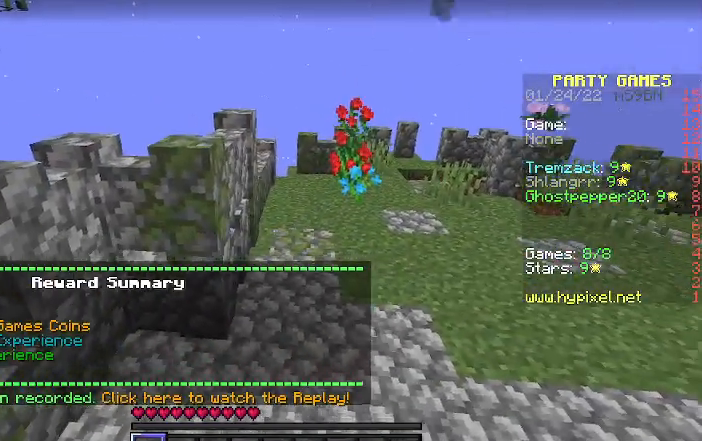
{"keys": [], "events": []}
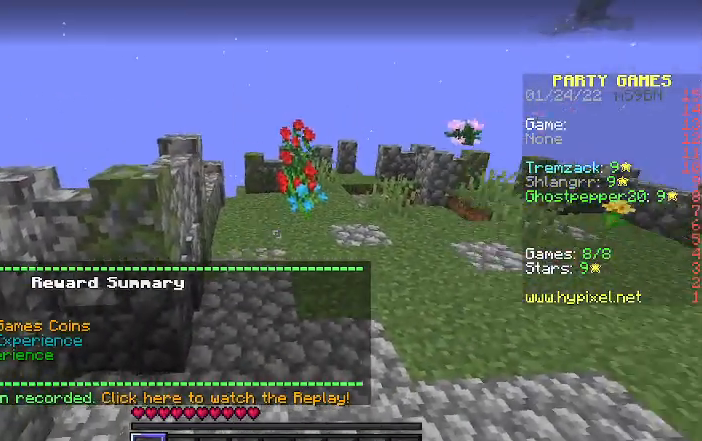
{"keys": [], "events": [[67, "w", "down"], [167, "w", "up"]]}
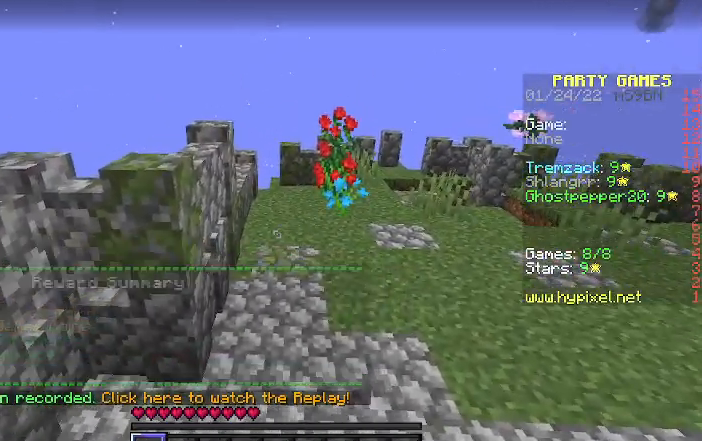
{"keys": ["s"], "events": [[67, "w", "down"], [267, "d", "down"], [333, "w", "up"], [433, "d", "up"], [500, "s", "down"]]}
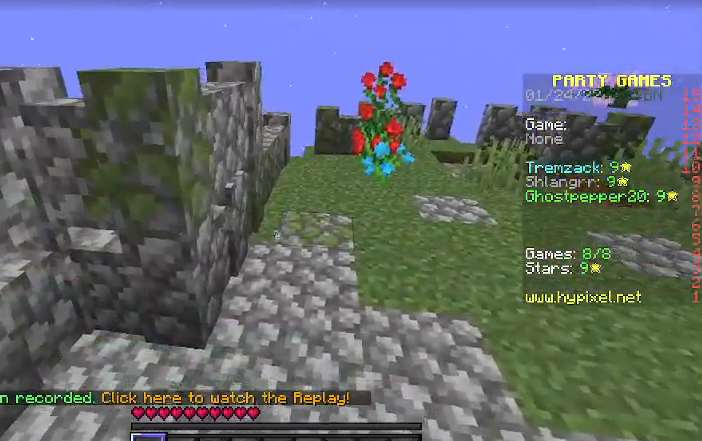
{"keys": [], "events": [[133, "a", "down"], [400, "s", "up"], [433, "a", "up"]]}
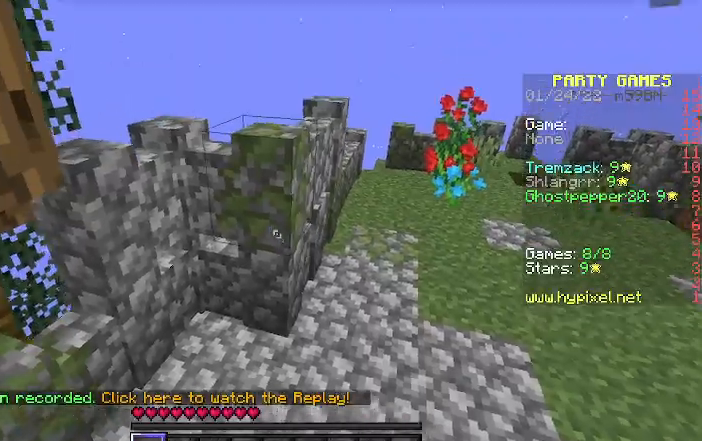
{"keys": [], "events": [[233, "s", "down"], [400, "s", "up"]]}
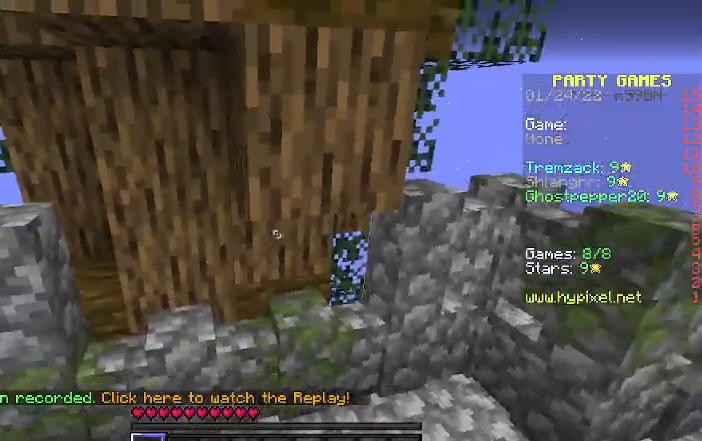
{"keys": [], "events": []}
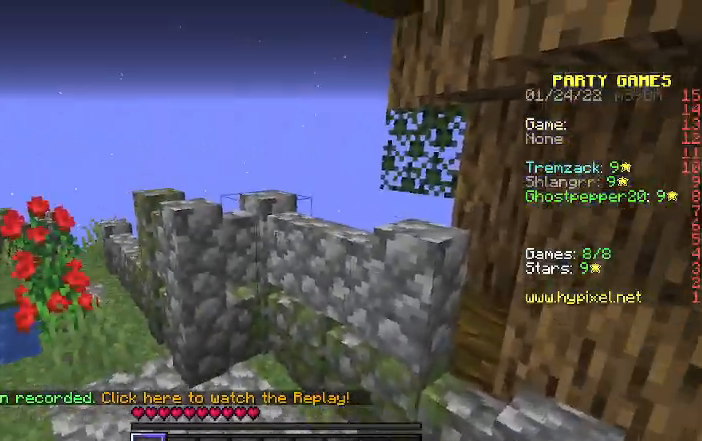
{"keys": [], "events": []}
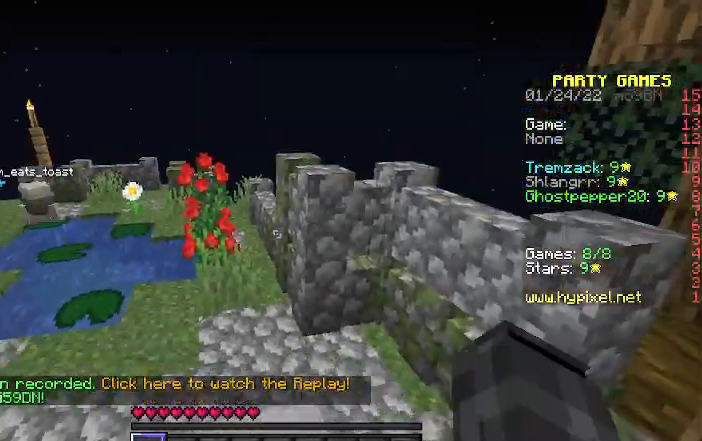
{"keys": [], "events": []}
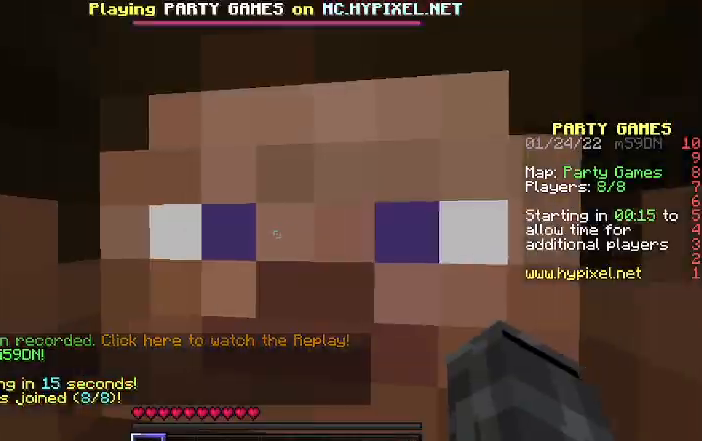
{"keys": ["w"], "events": [[233, "w", "down"]]}
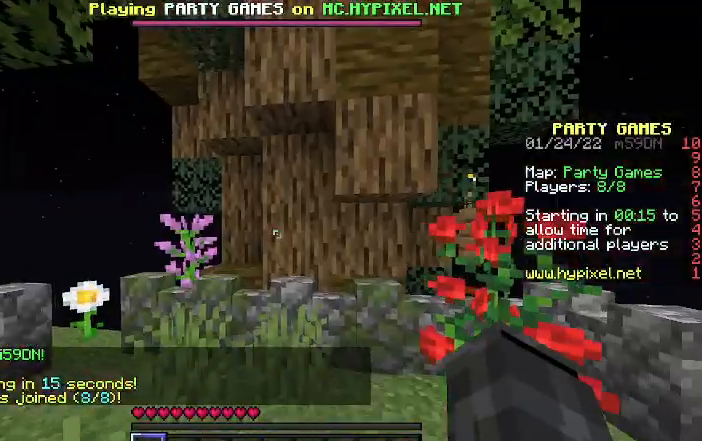
{"keys": [], "events": [[167, "w", "up"]]}
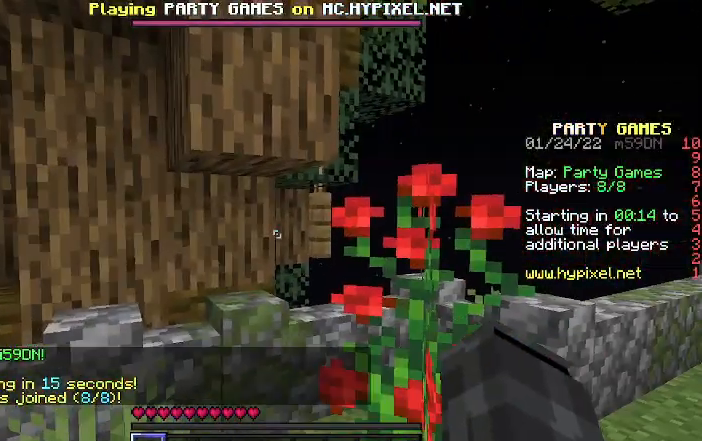
{"keys": [], "events": []}
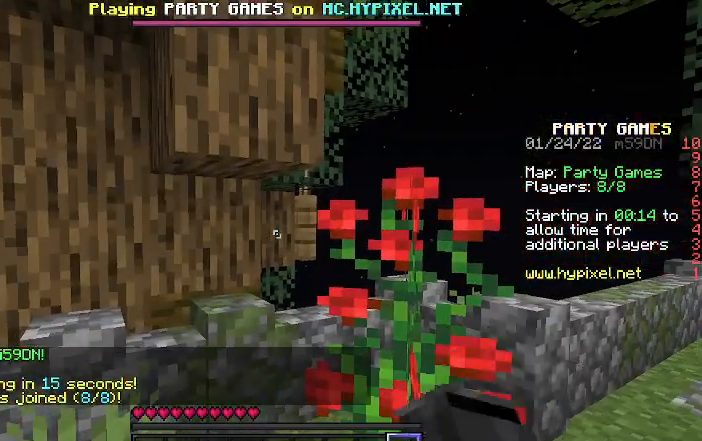
{"keys": [], "events": []}